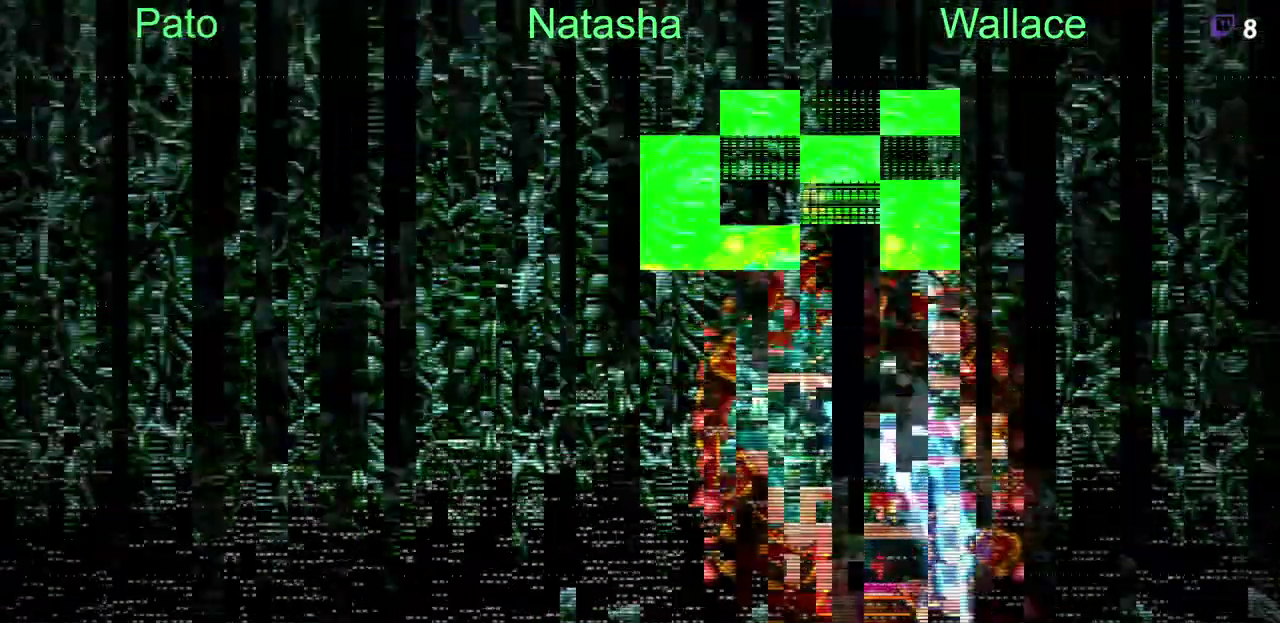
Gameplay with a controller (PlayStation layout); each line is a JSON object with the inputs held at the frame after it. "events" lists button and stick changes between this image and that frame as [ms after this image, input, new state], when the widget could be followed in between. Not read: DPAD_UP L3 R3 SELECT START TRIANGLE.
{"buttons": [], "left_stick": "center", "right_stick": "center", "events": []}
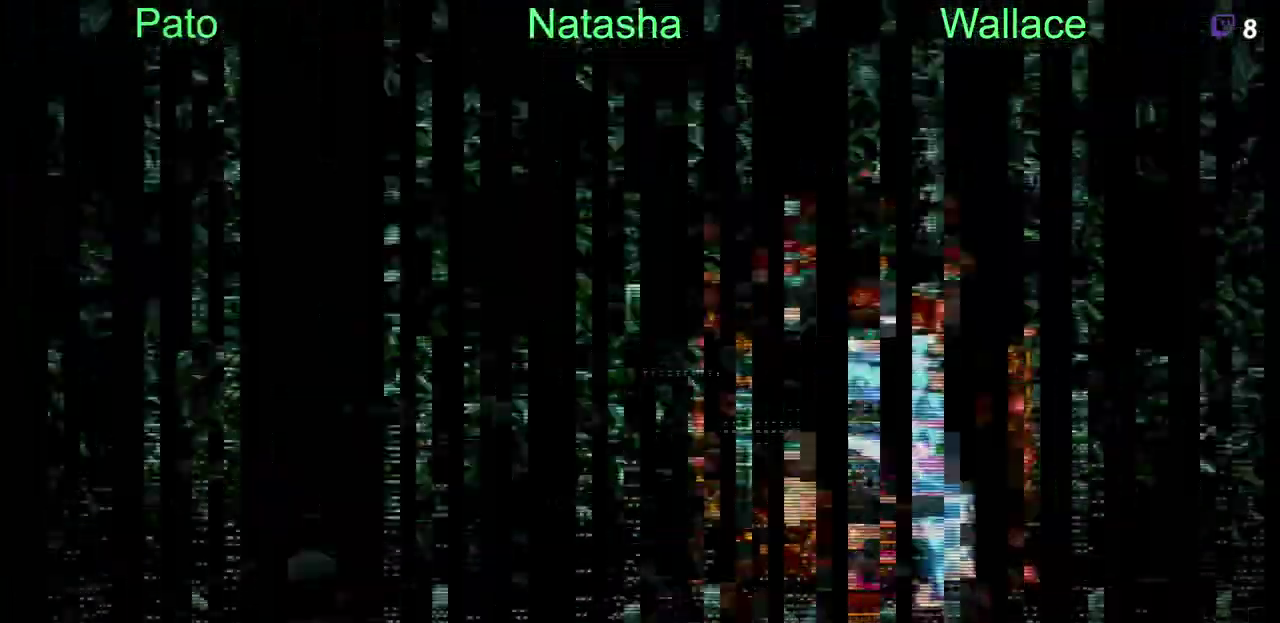
{"buttons": [], "left_stick": "center", "right_stick": "center", "events": []}
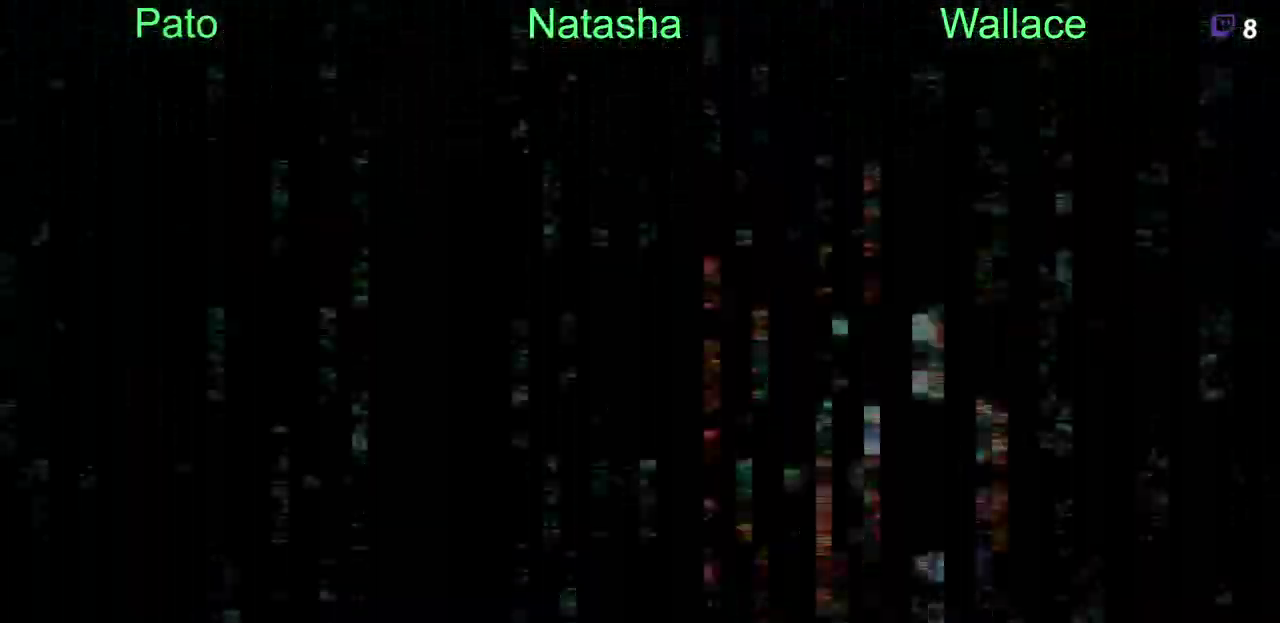
{"buttons": [], "left_stick": "center", "right_stick": "center", "events": []}
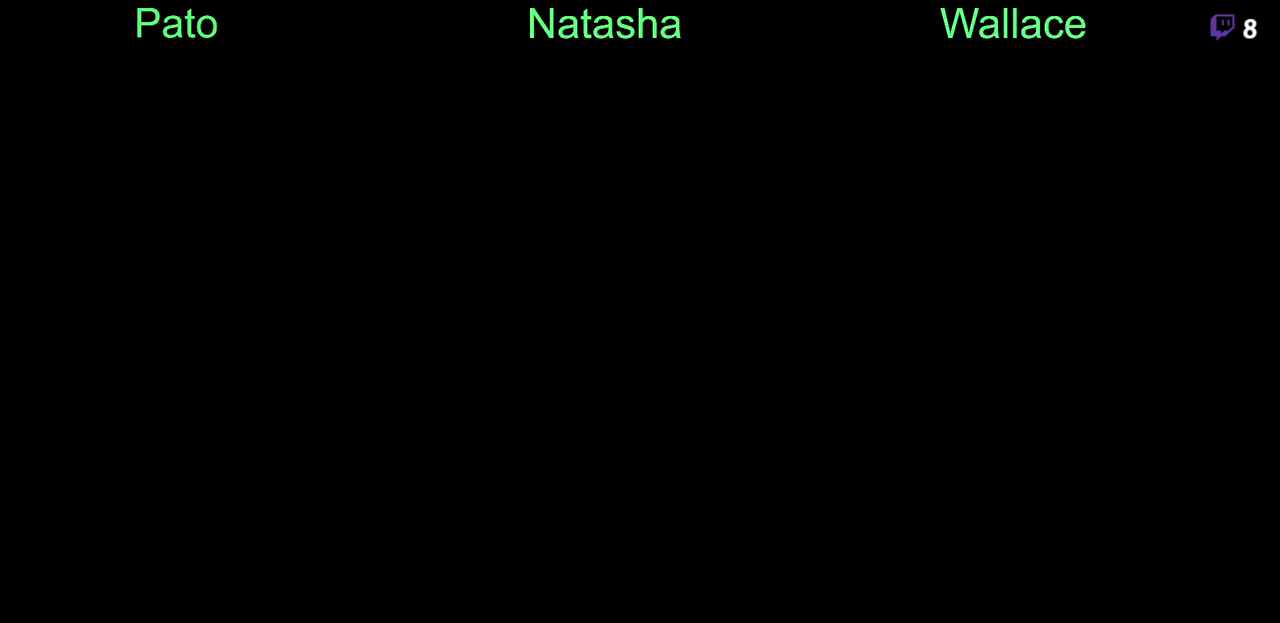
{"buttons": [], "left_stick": "center", "right_stick": "center", "events": []}
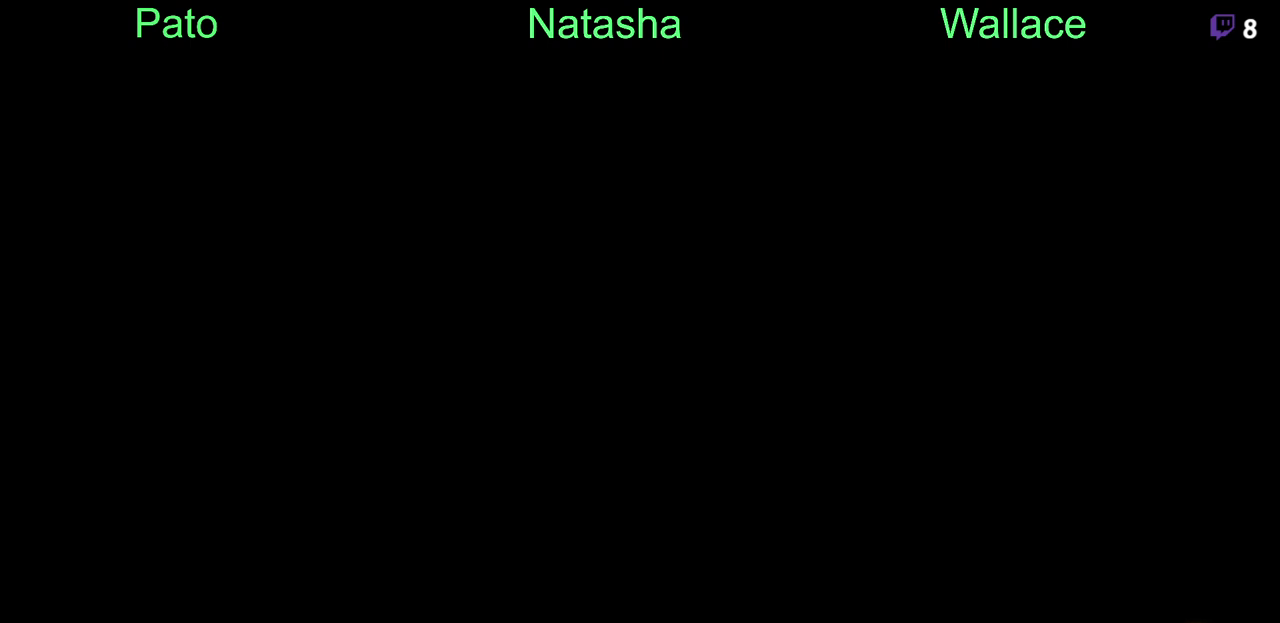
{"buttons": [], "left_stick": "center", "right_stick": "center", "events": []}
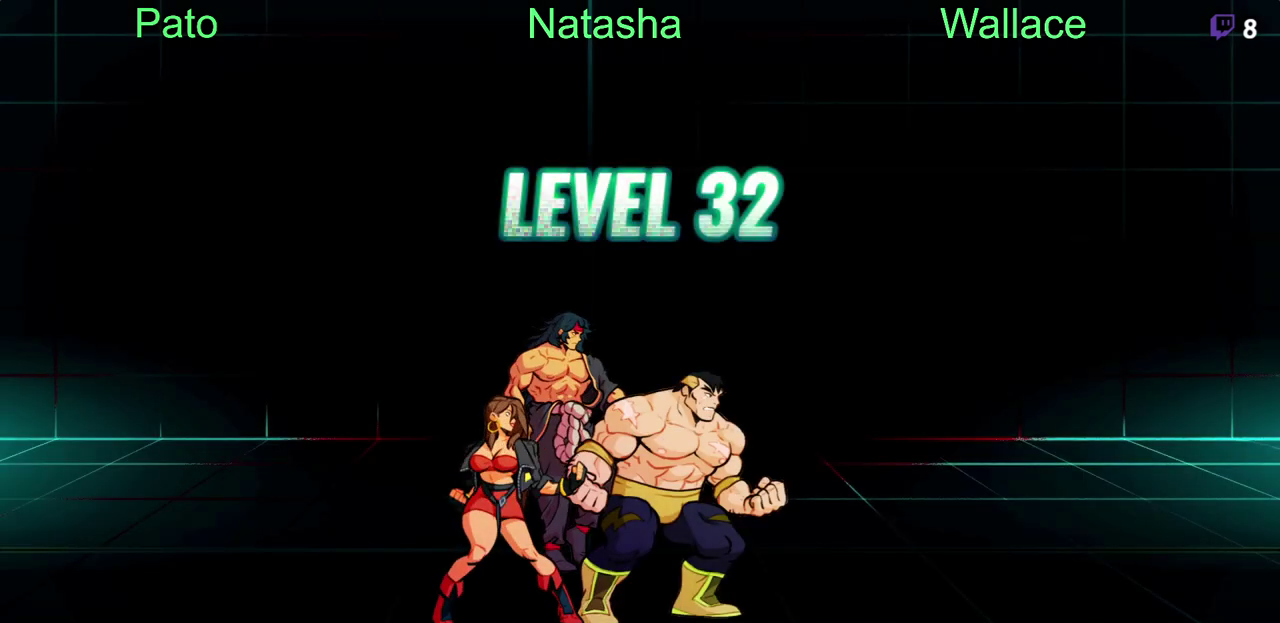
{"buttons": ["DPAD_RIGHT"], "left_stick": "center", "right_stick": "center", "events": [[267, "DPAD_RIGHT", "down"], [317, "CROSS", "down"], [433, "CROSS", "up"]]}
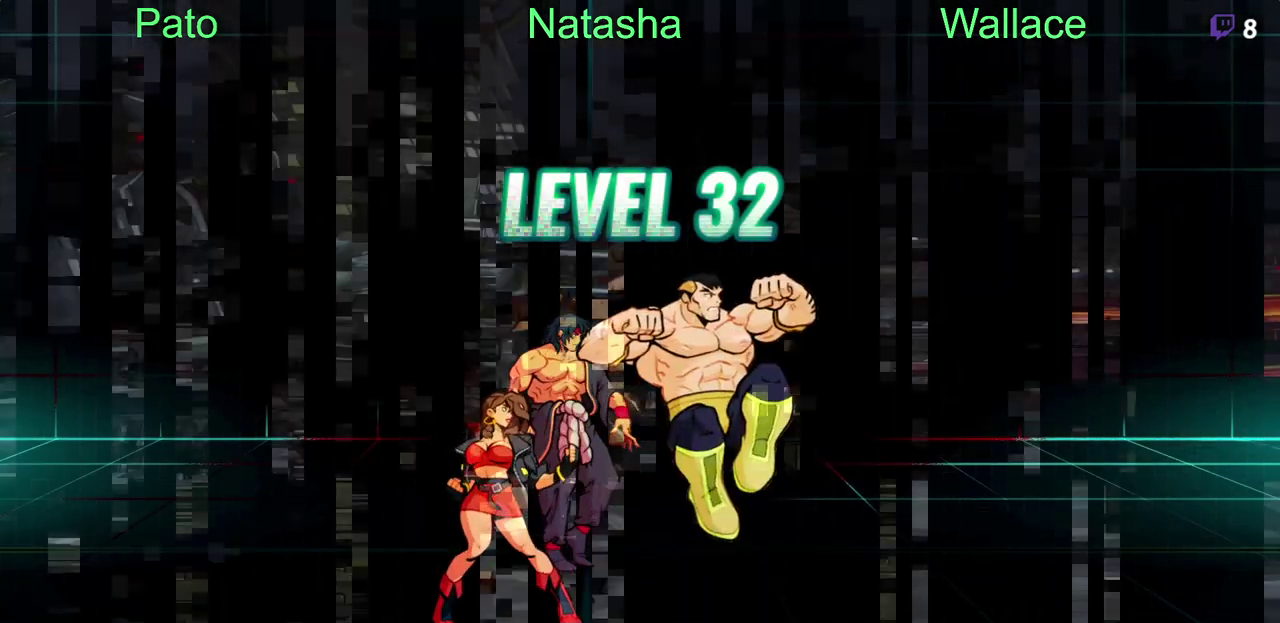
{"buttons": [], "left_stick": "center", "right_stick": "center", "events": [[167, "DPAD_RIGHT", "up"]]}
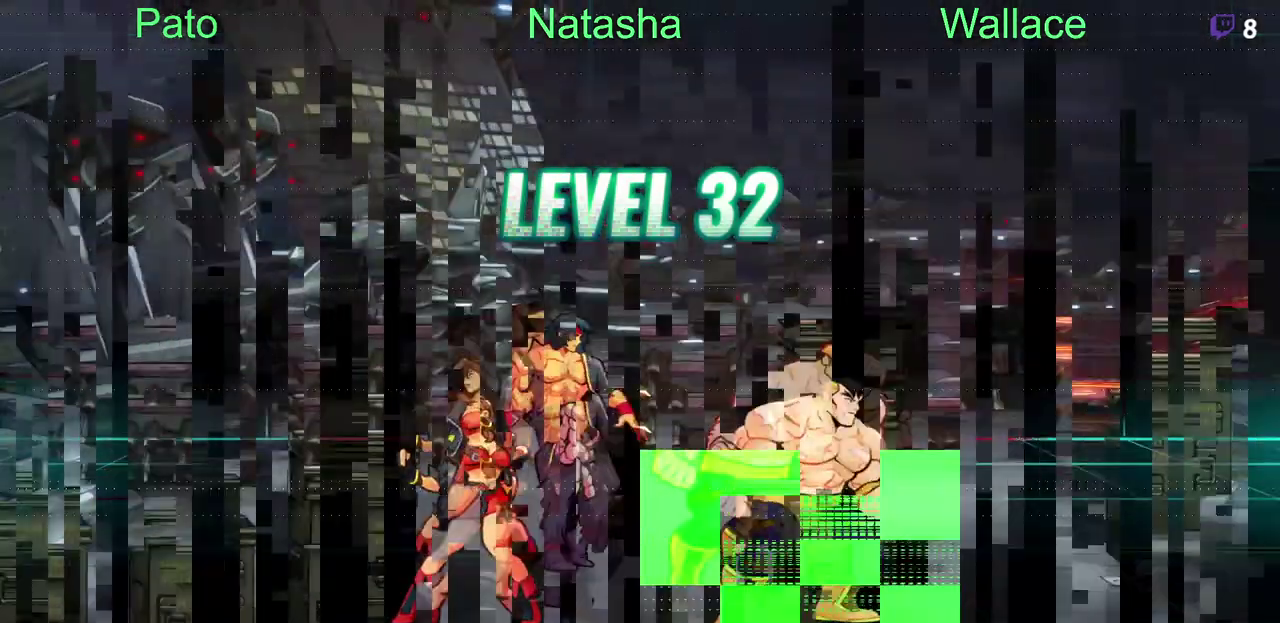
{"buttons": ["DPAD_LEFT"], "left_stick": "center", "right_stick": "center", "events": [[467, "DPAD_LEFT", "down"]]}
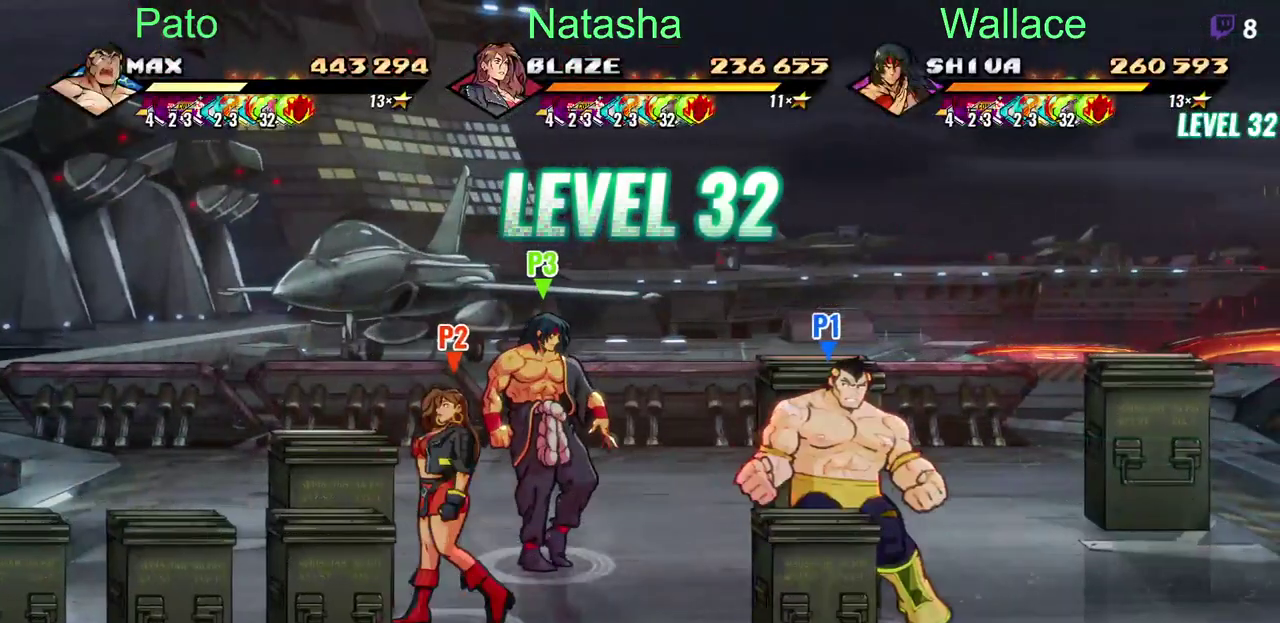
{"buttons": [], "left_stick": "center", "right_stick": "center", "events": [[500, "DPAD_LEFT", "up"]]}
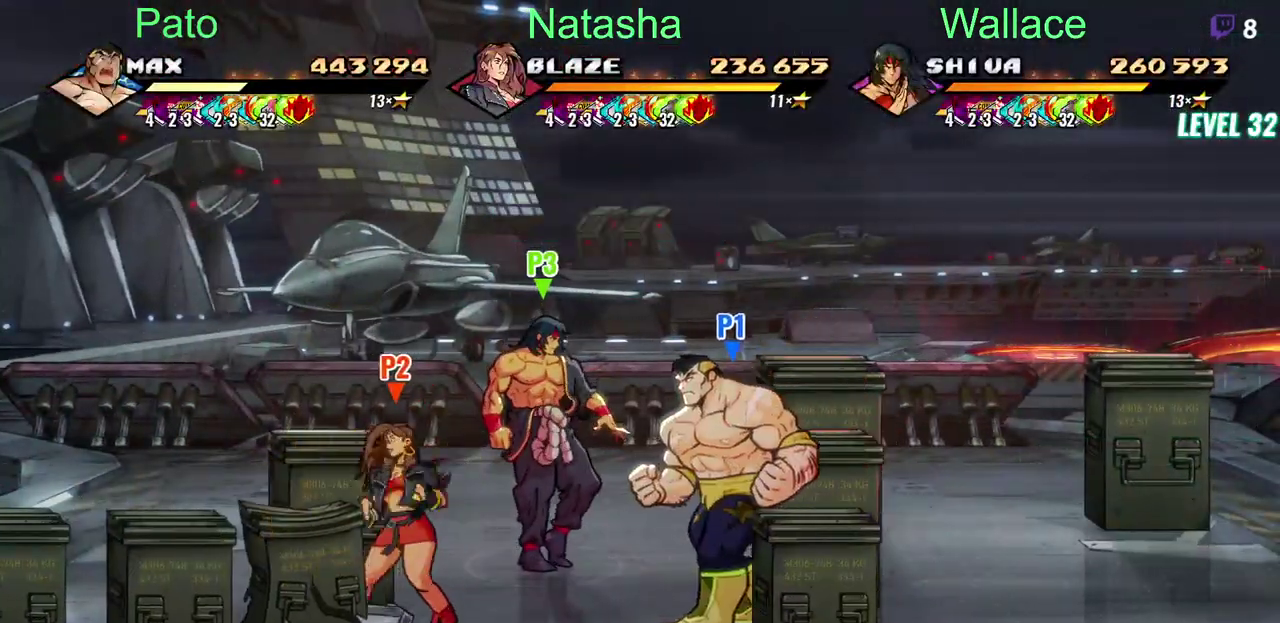
{"buttons": [], "left_stick": "center", "right_stick": "center", "events": [[17, "DPAD_DOWN", "down"], [83, "DPAD_RIGHT", "down"], [250, "DPAD_DOWN", "up"], [417, "DPAD_RIGHT", "up"]]}
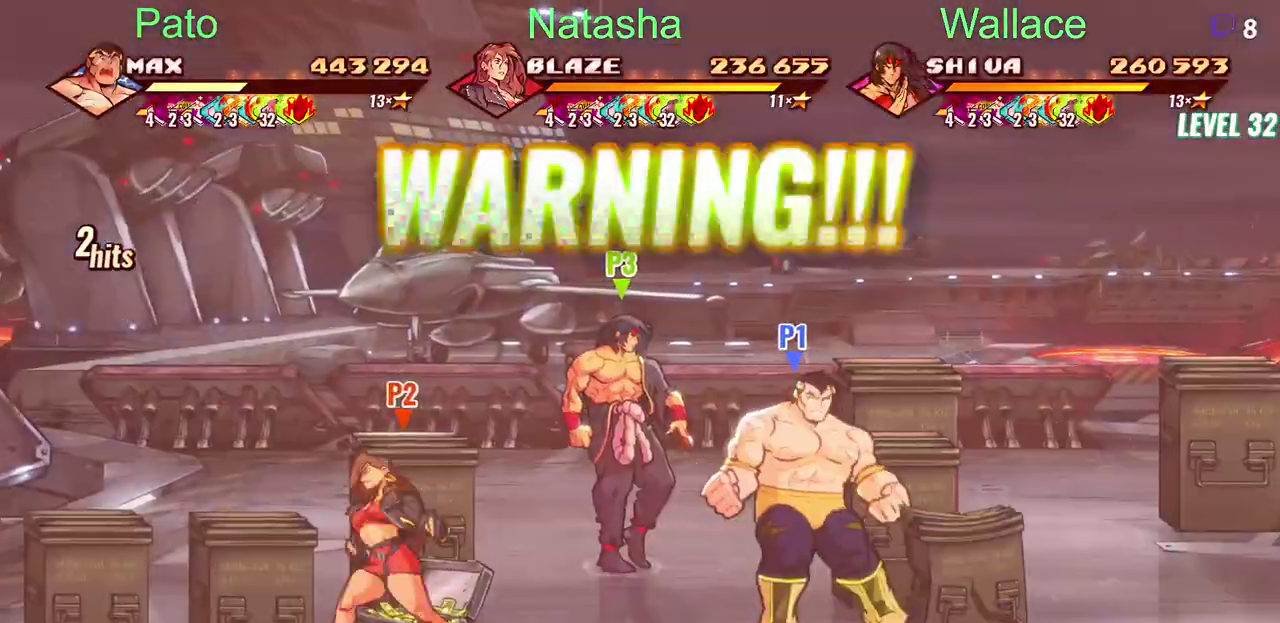
{"buttons": ["DPAD_RIGHT"], "left_stick": "center", "right_stick": "center", "events": [[17, "DPAD_LEFT", "down"], [283, "DPAD_LEFT", "up"], [350, "DPAD_RIGHT", "down"]]}
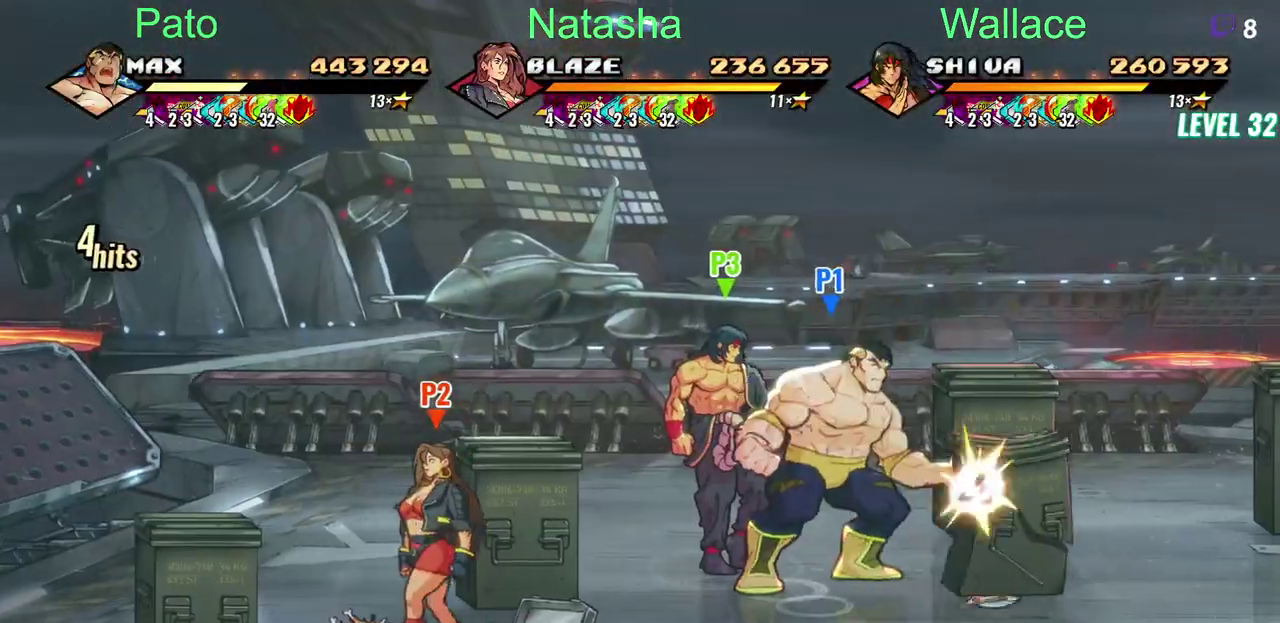
{"buttons": [], "left_stick": "center", "right_stick": "center", "events": [[133, "DPAD_RIGHT", "up"]]}
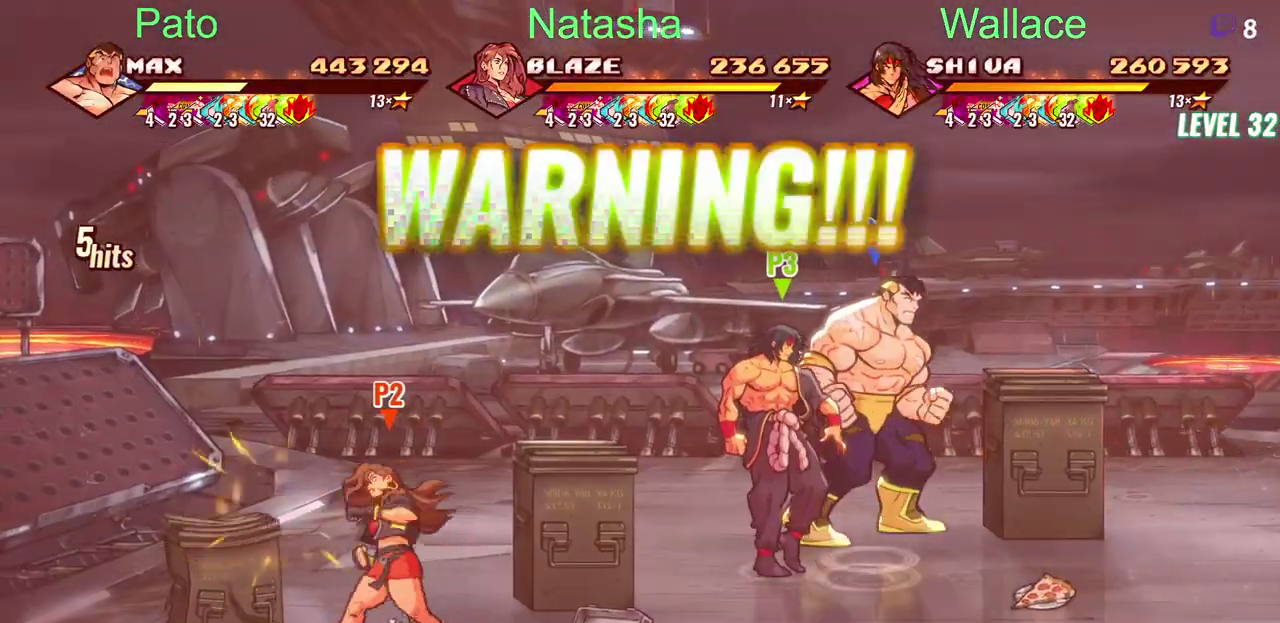
{"buttons": [], "left_stick": "center", "right_stick": "center", "events": []}
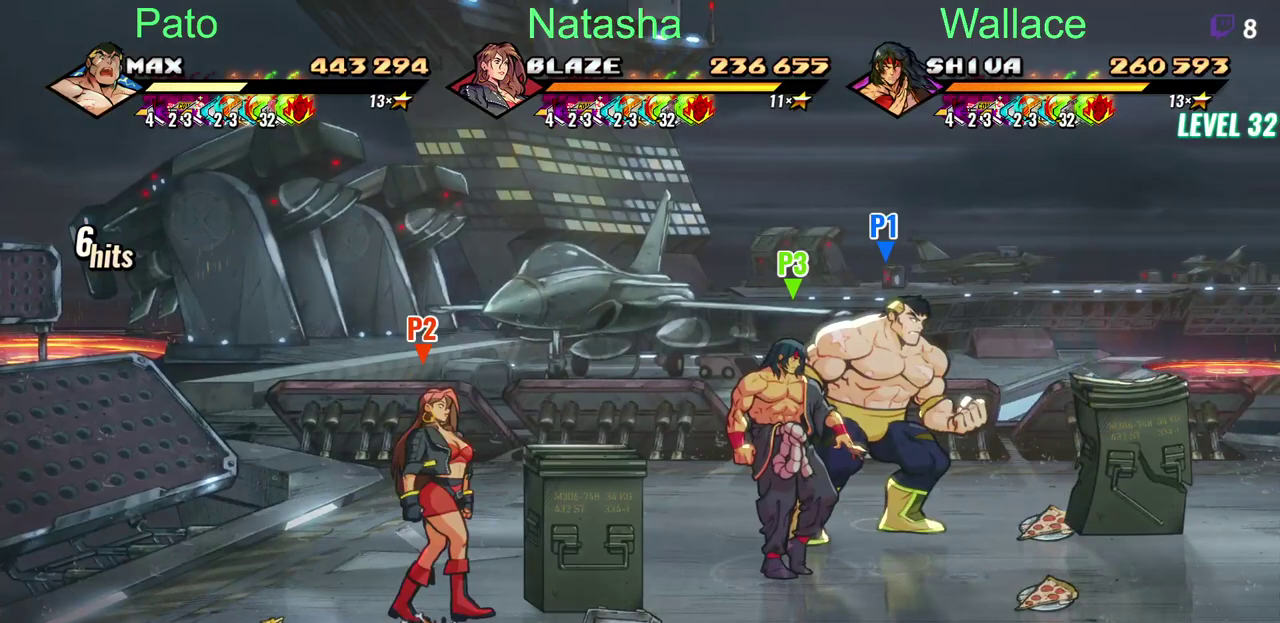
{"buttons": [], "left_stick": "center", "right_stick": "center", "events": []}
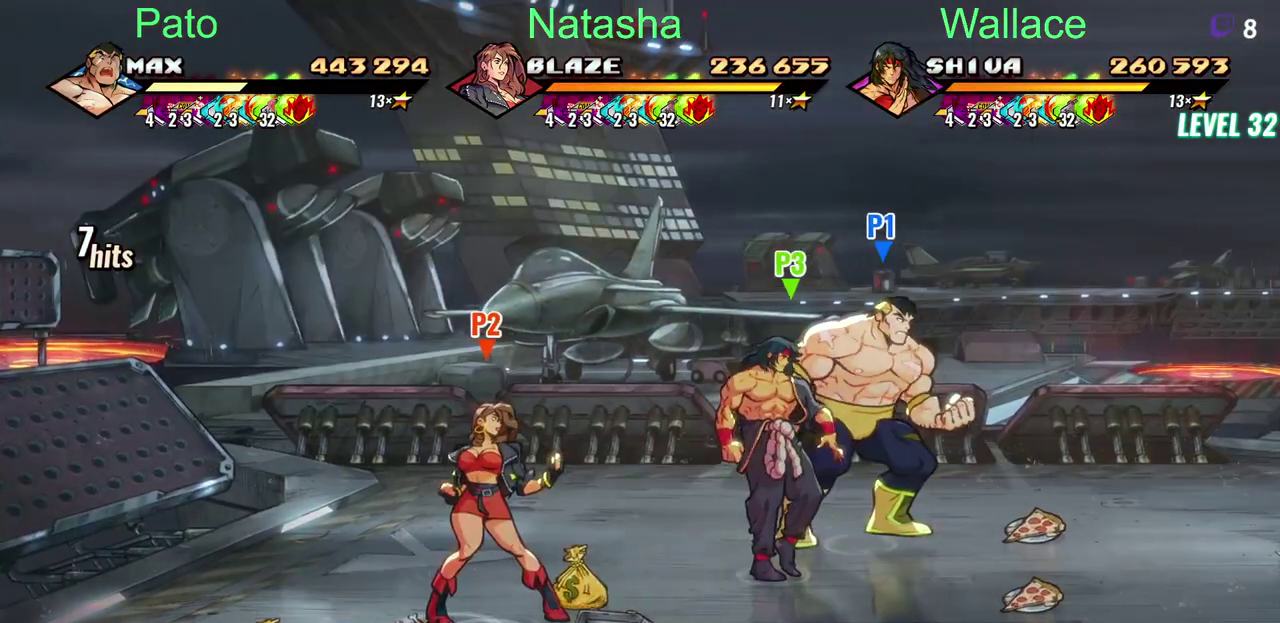
{"buttons": [], "left_stick": "center", "right_stick": "center", "events": []}
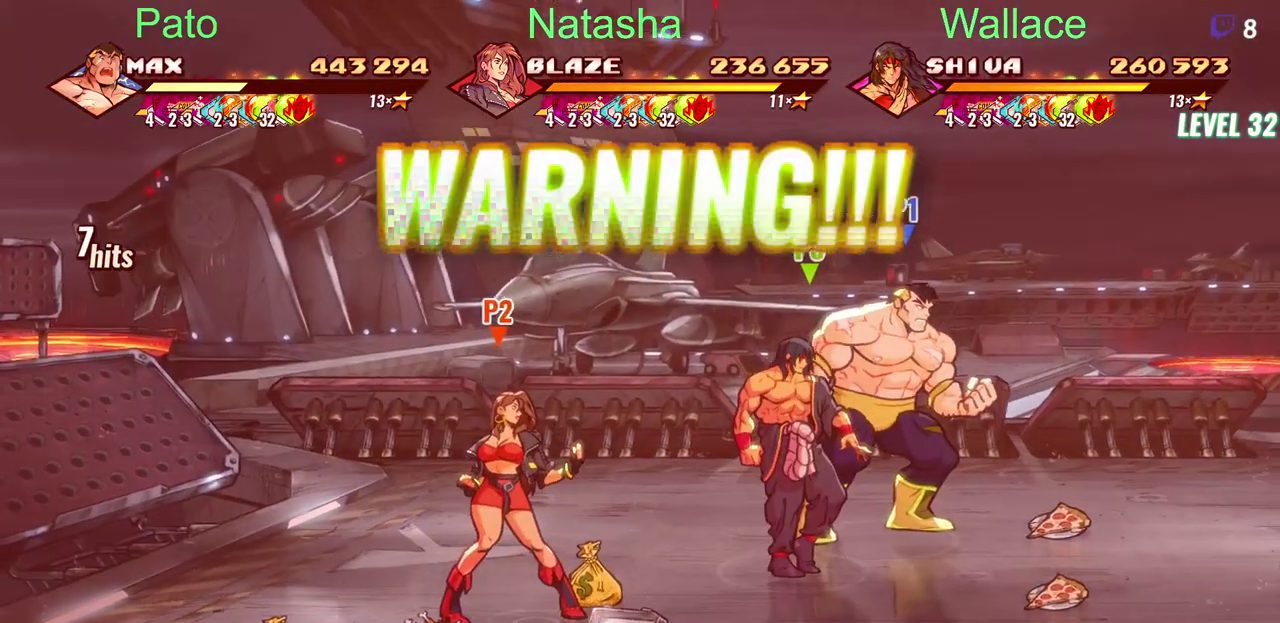
{"buttons": [], "left_stick": "center", "right_stick": "center", "events": []}
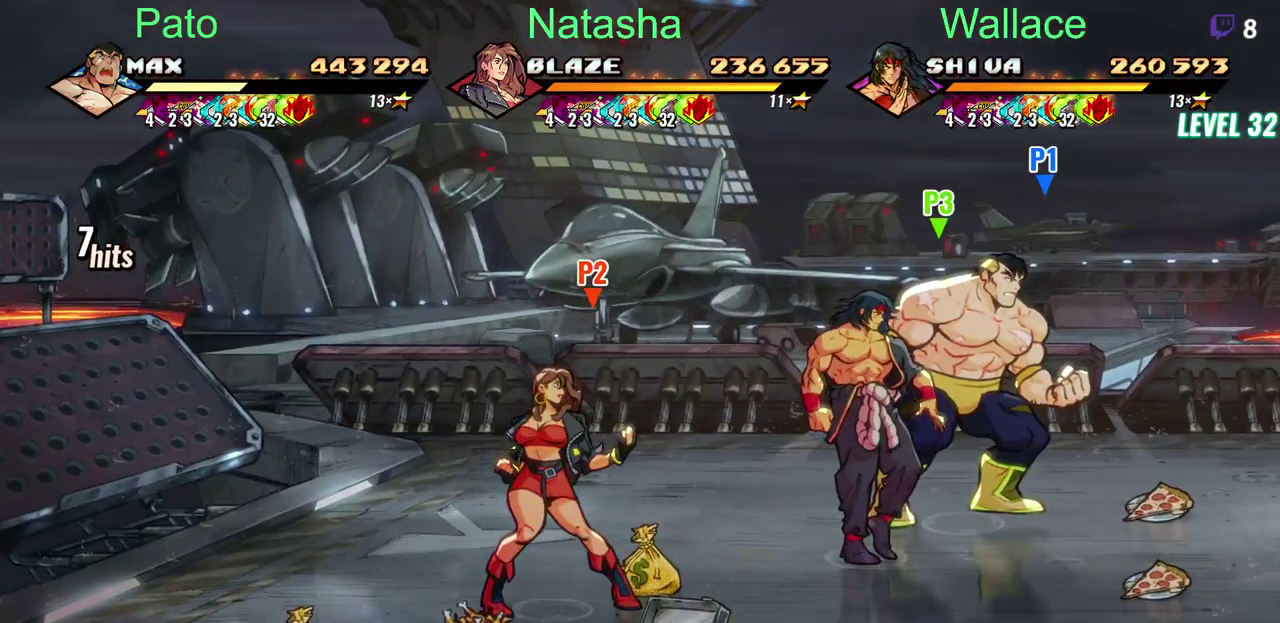
{"buttons": [], "left_stick": "center", "right_stick": "center", "events": []}
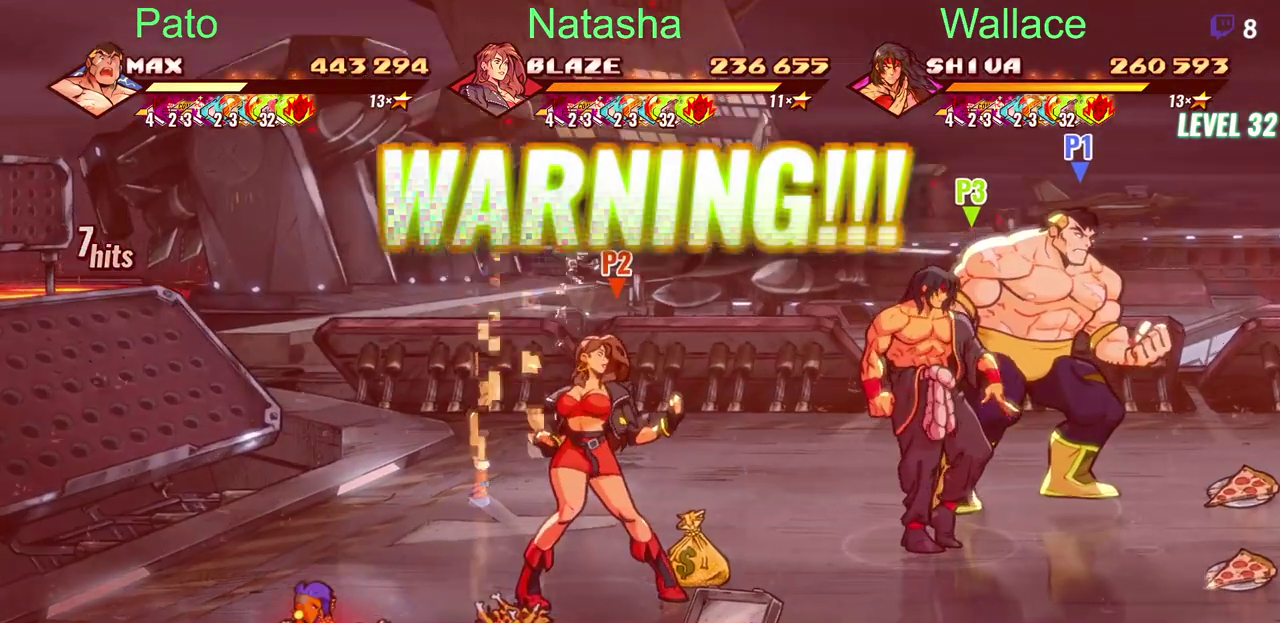
{"buttons": [], "left_stick": "center", "right_stick": "center", "events": []}
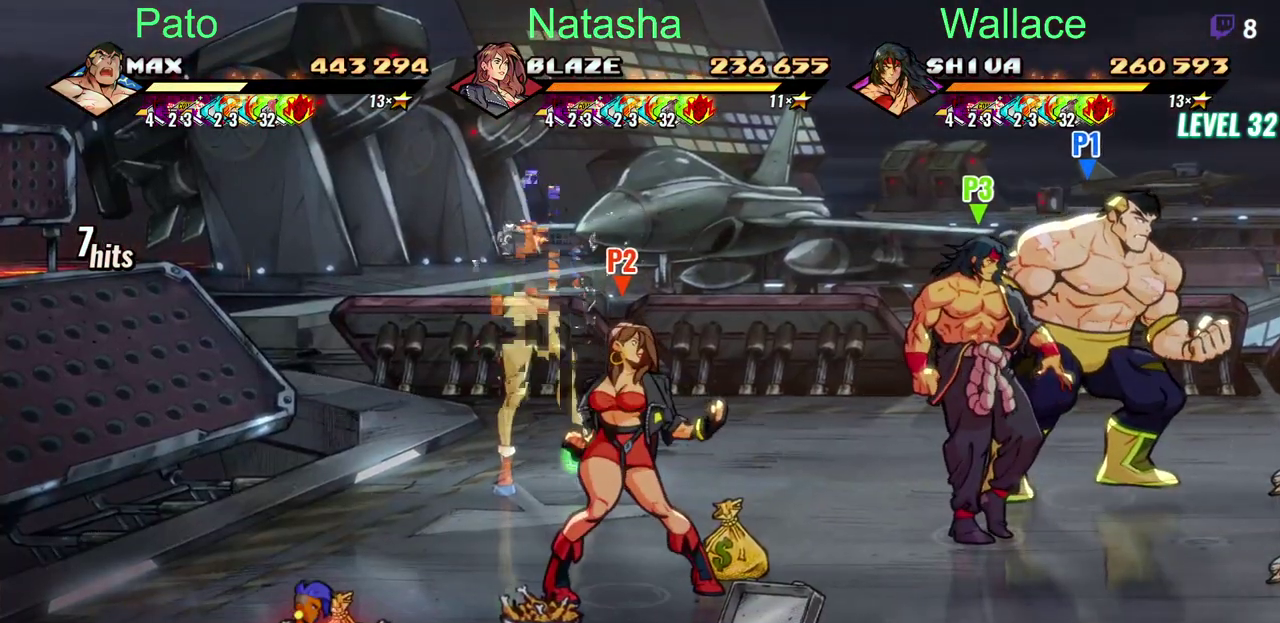
{"buttons": [], "left_stick": "center", "right_stick": "center", "events": []}
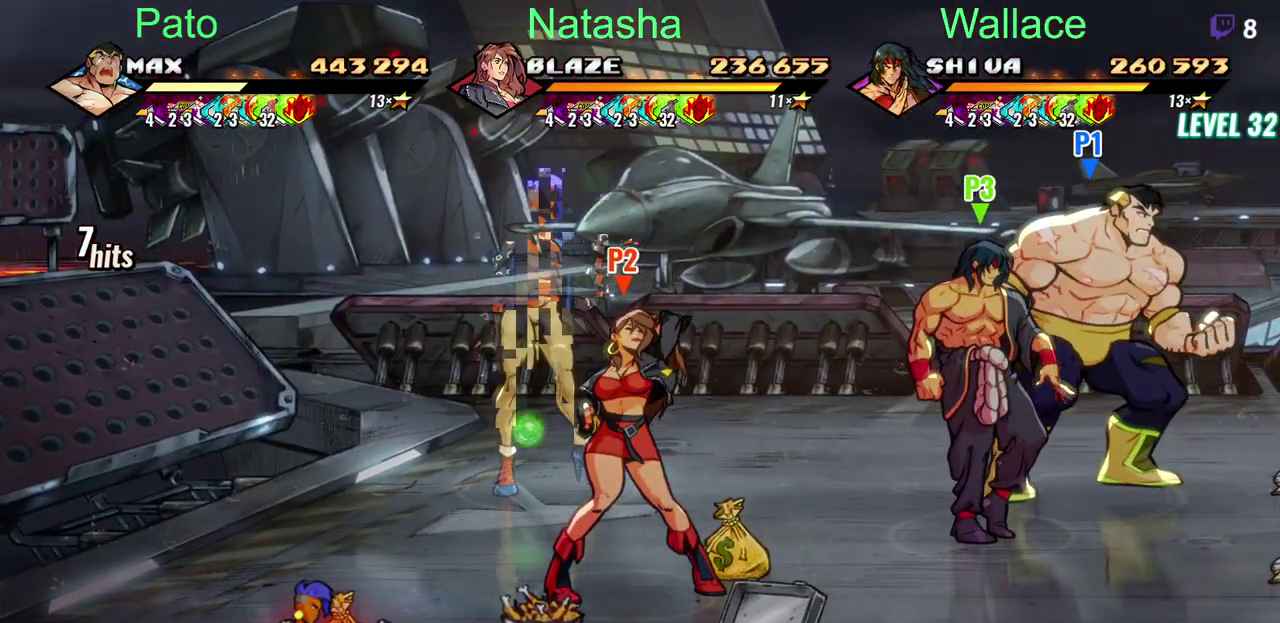
{"buttons": [], "left_stick": "center", "right_stick": "center", "events": []}
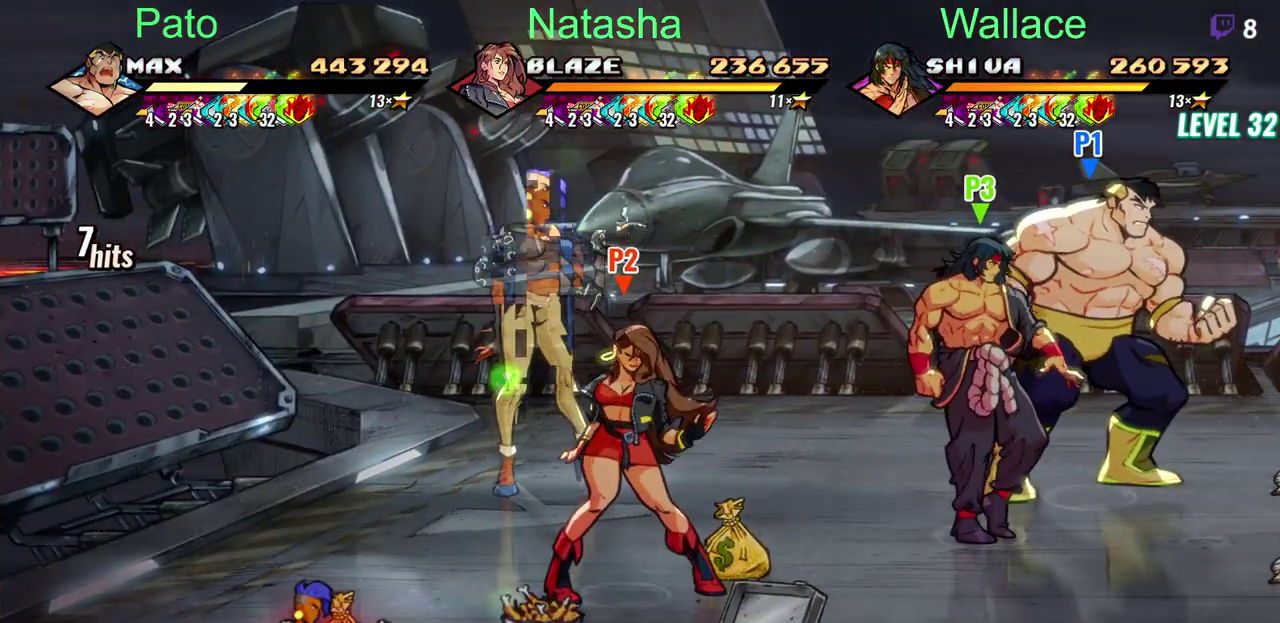
{"buttons": ["DPAD_LEFT"], "left_stick": "center", "right_stick": "center", "events": [[300, "DPAD_LEFT", "down"]]}
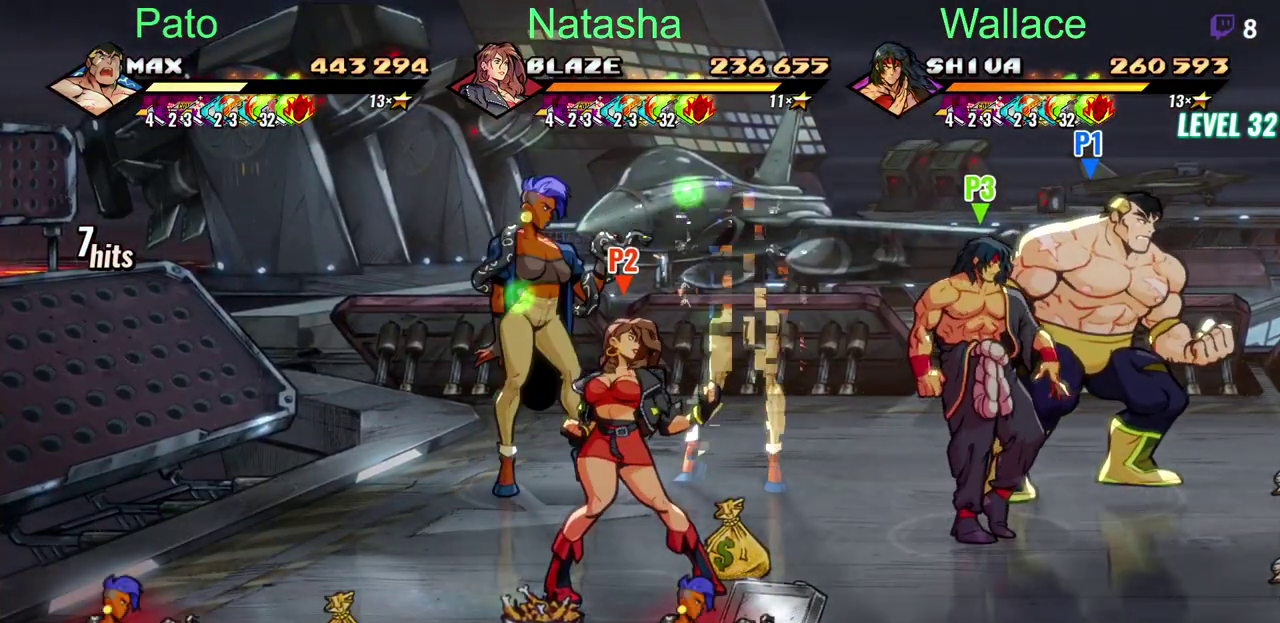
{"buttons": [], "left_stick": "center", "right_stick": "center", "events": [[100, "DPAD_LEFT", "up"]]}
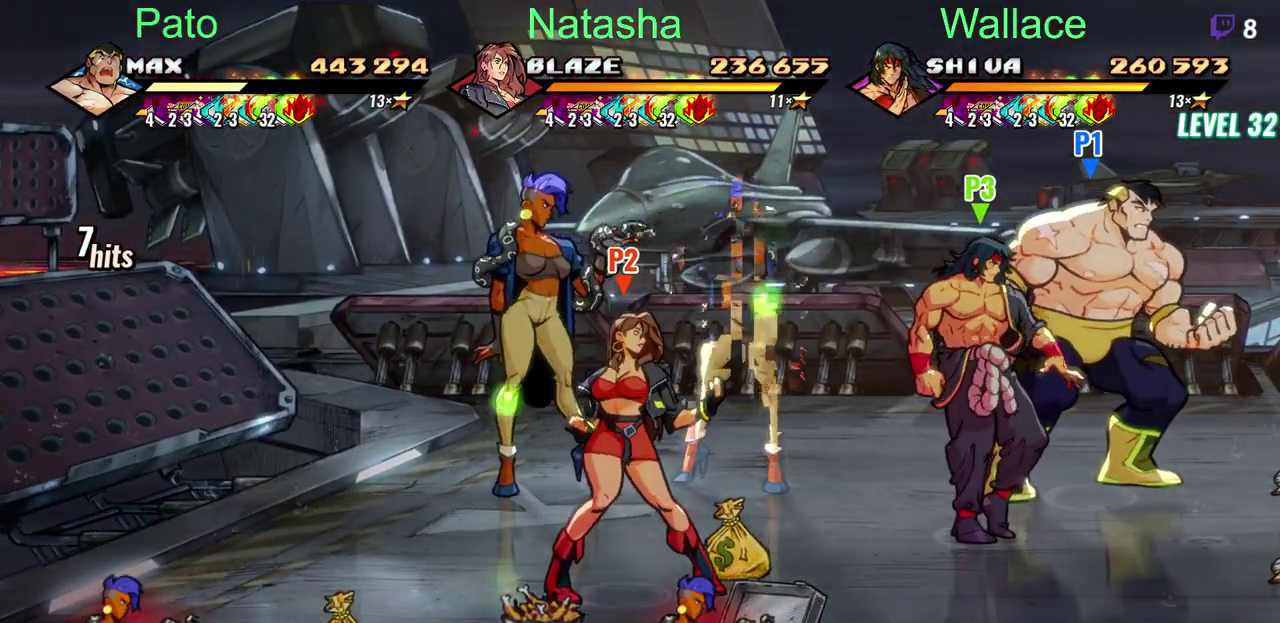
{"buttons": ["DPAD_LEFT"], "left_stick": "center", "right_stick": "center", "events": [[83, "DPAD_LEFT", "down"]]}
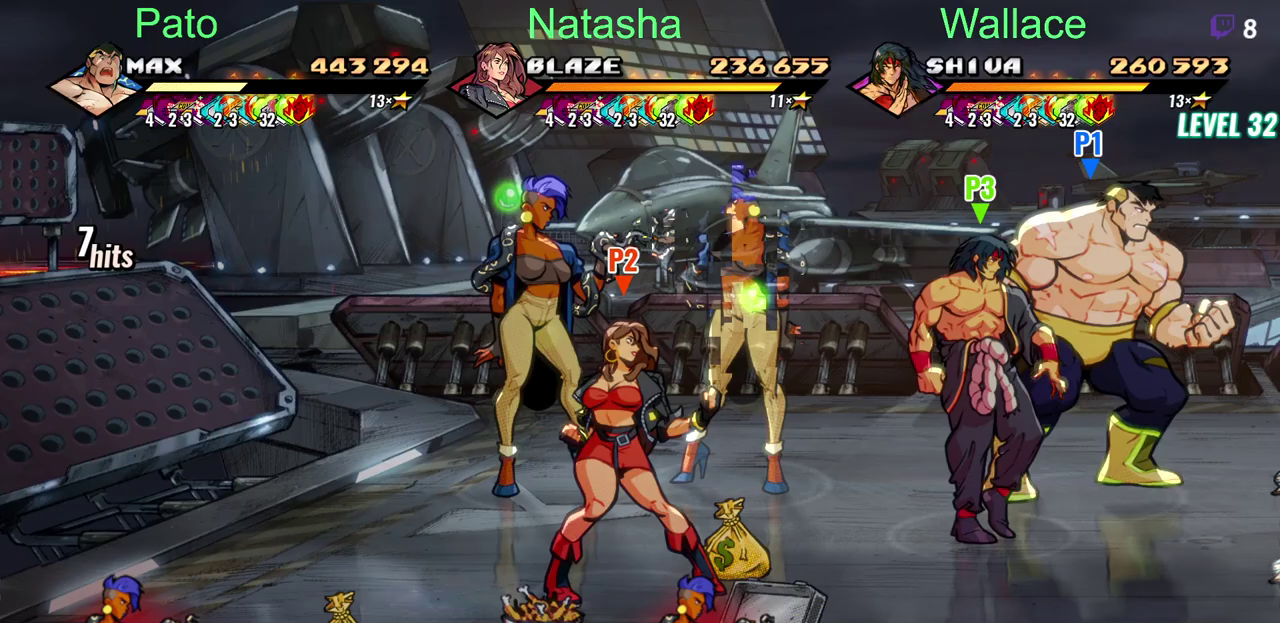
{"buttons": ["DPAD_LEFT"], "left_stick": "center", "right_stick": "center", "events": []}
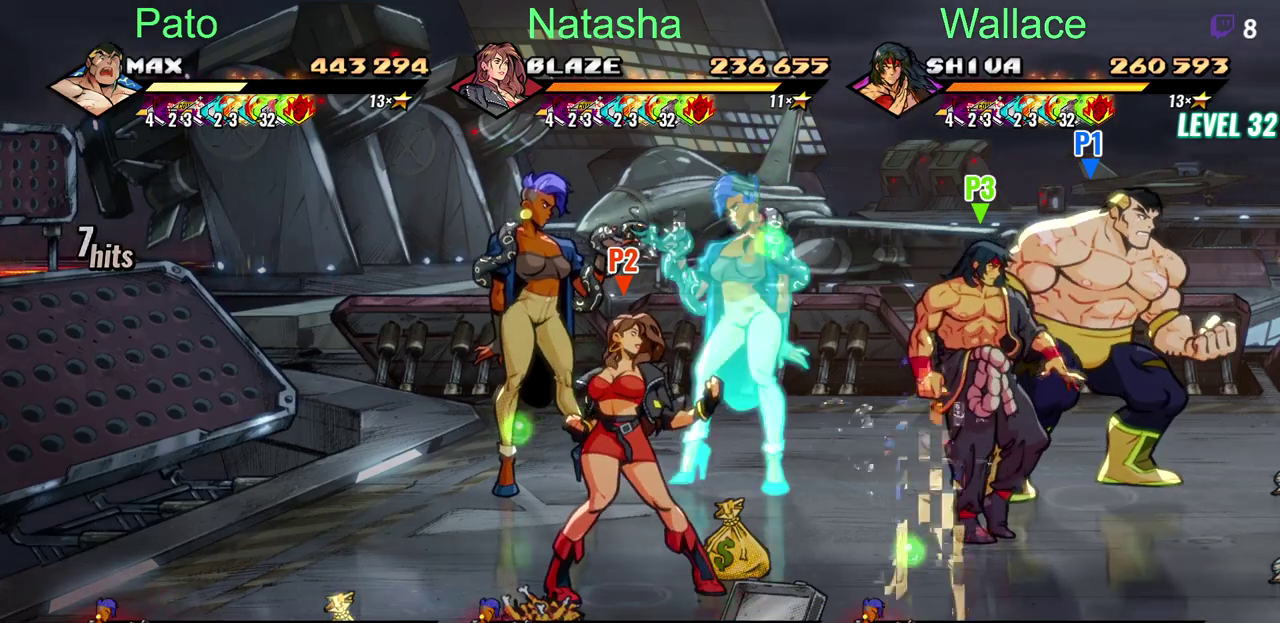
{"buttons": [], "left_stick": "center", "right_stick": "center", "events": [[283, "DPAD_LEFT", "up"]]}
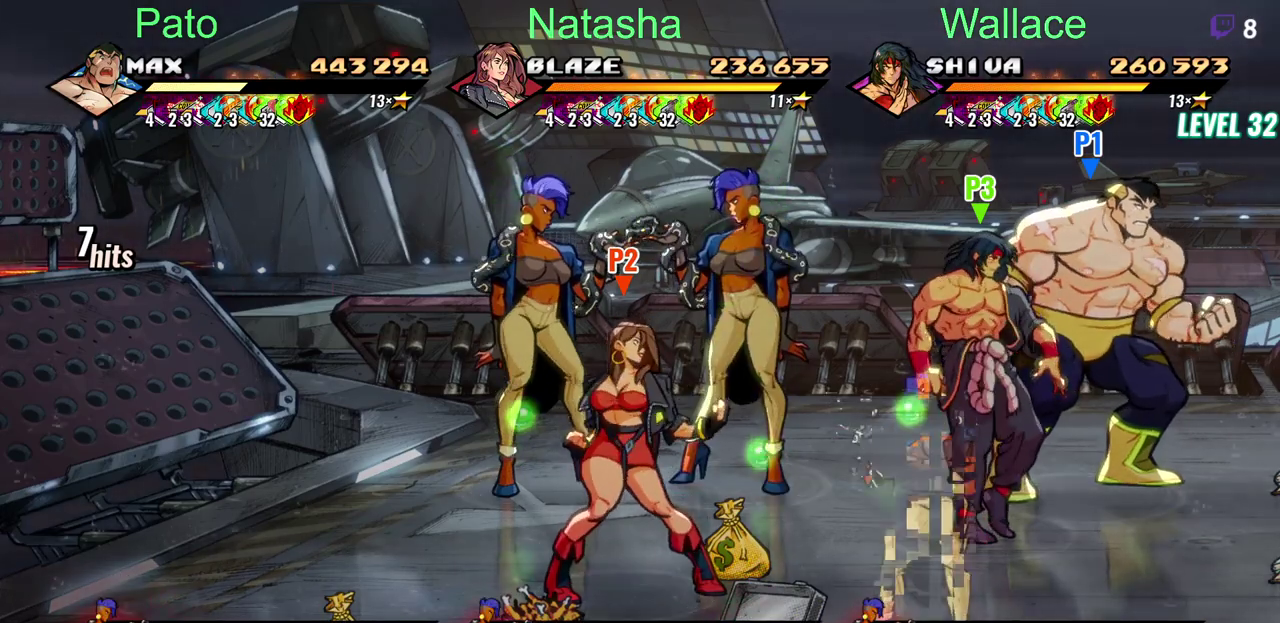
{"buttons": ["DPAD_LEFT"], "left_stick": "center", "right_stick": "center", "events": [[117, "DPAD_LEFT", "down"]]}
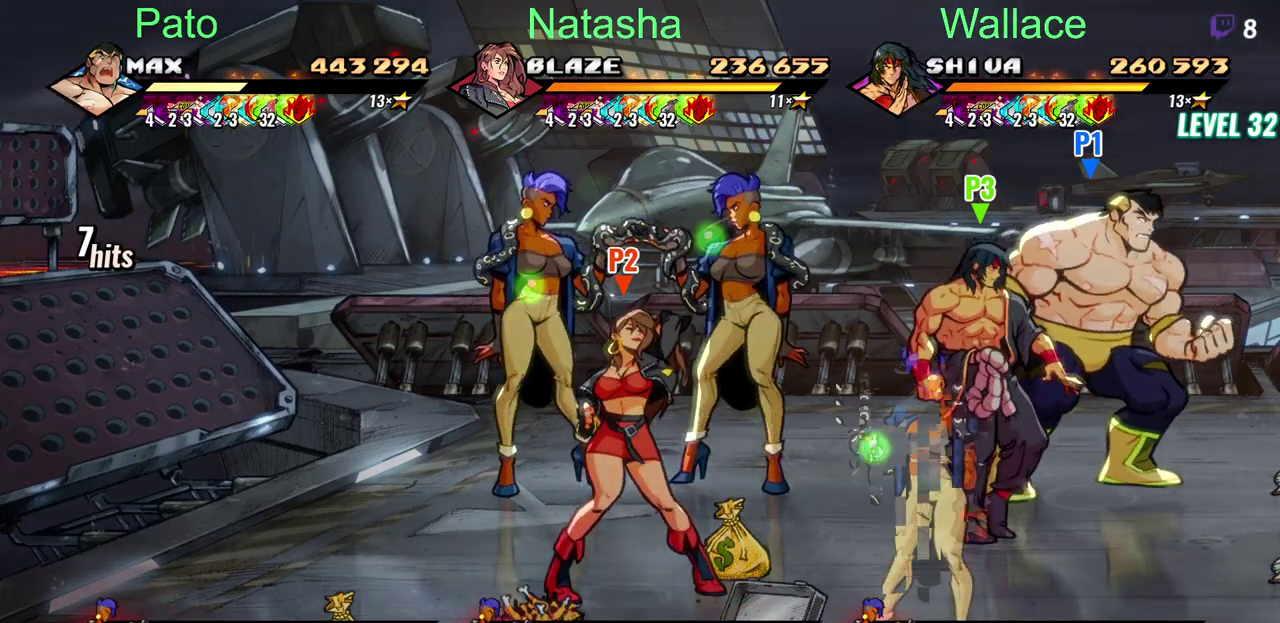
{"buttons": ["DPAD_LEFT"], "left_stick": "center", "right_stick": "center", "events": []}
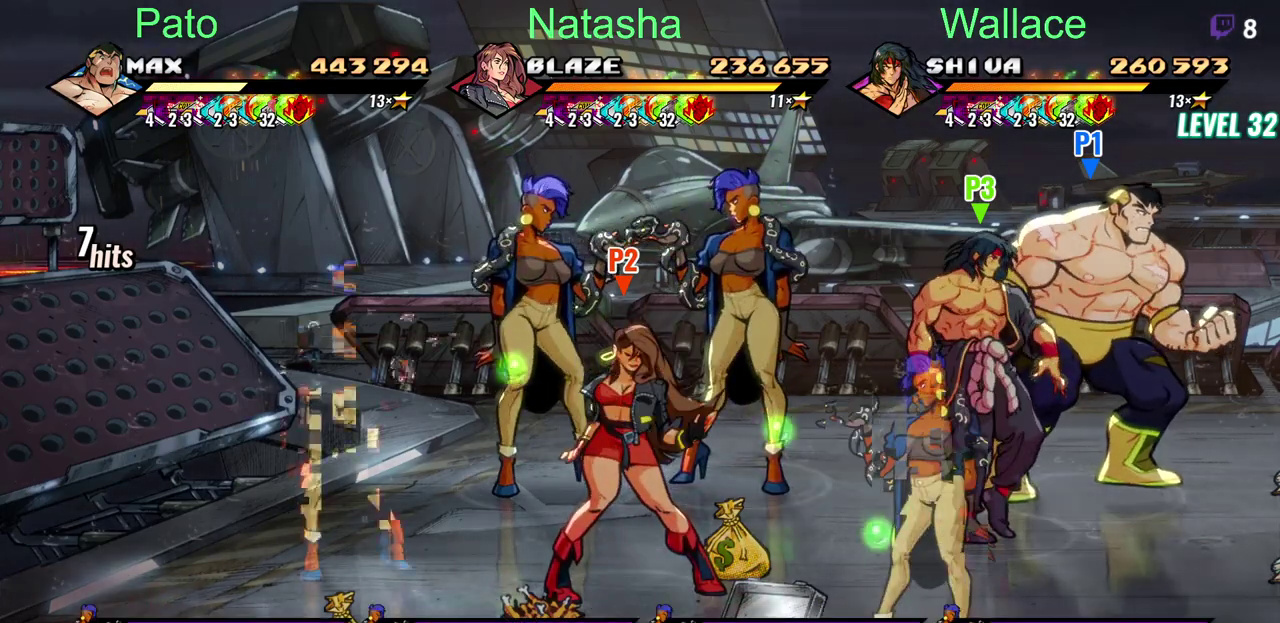
{"buttons": [], "left_stick": "center", "right_stick": "center", "events": [[400, "DPAD_LEFT", "up"]]}
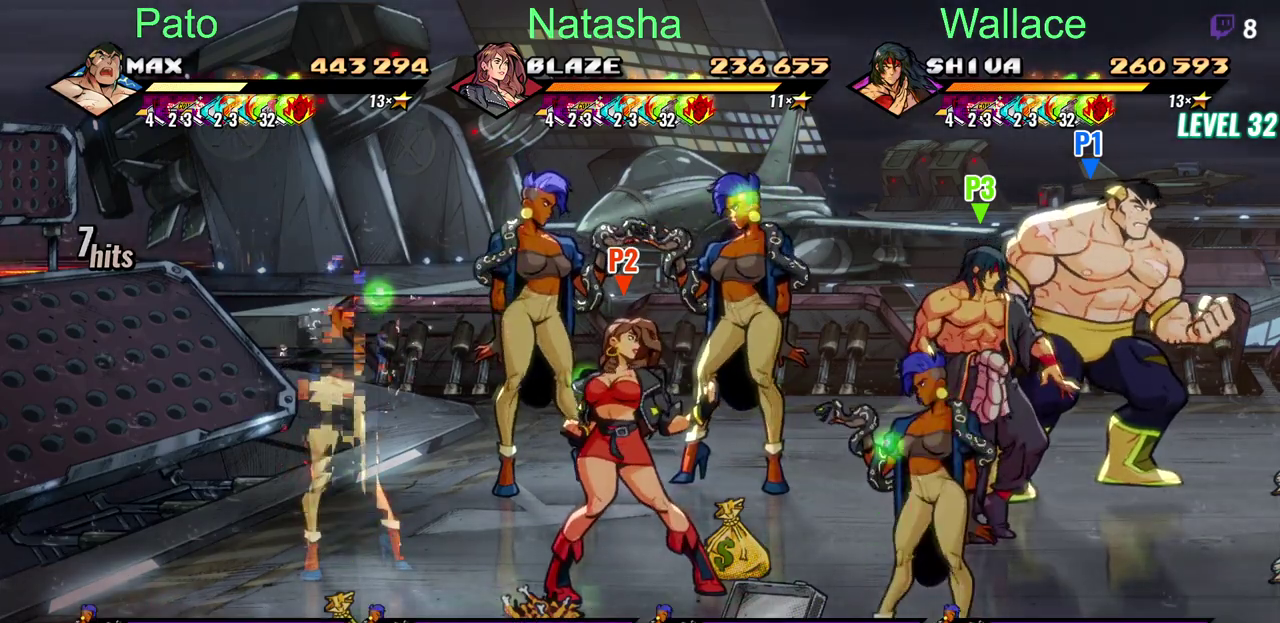
{"buttons": ["DPAD_DOWN"], "left_stick": "center", "right_stick": "center", "events": [[317, "DPAD_DOWN", "down"]]}